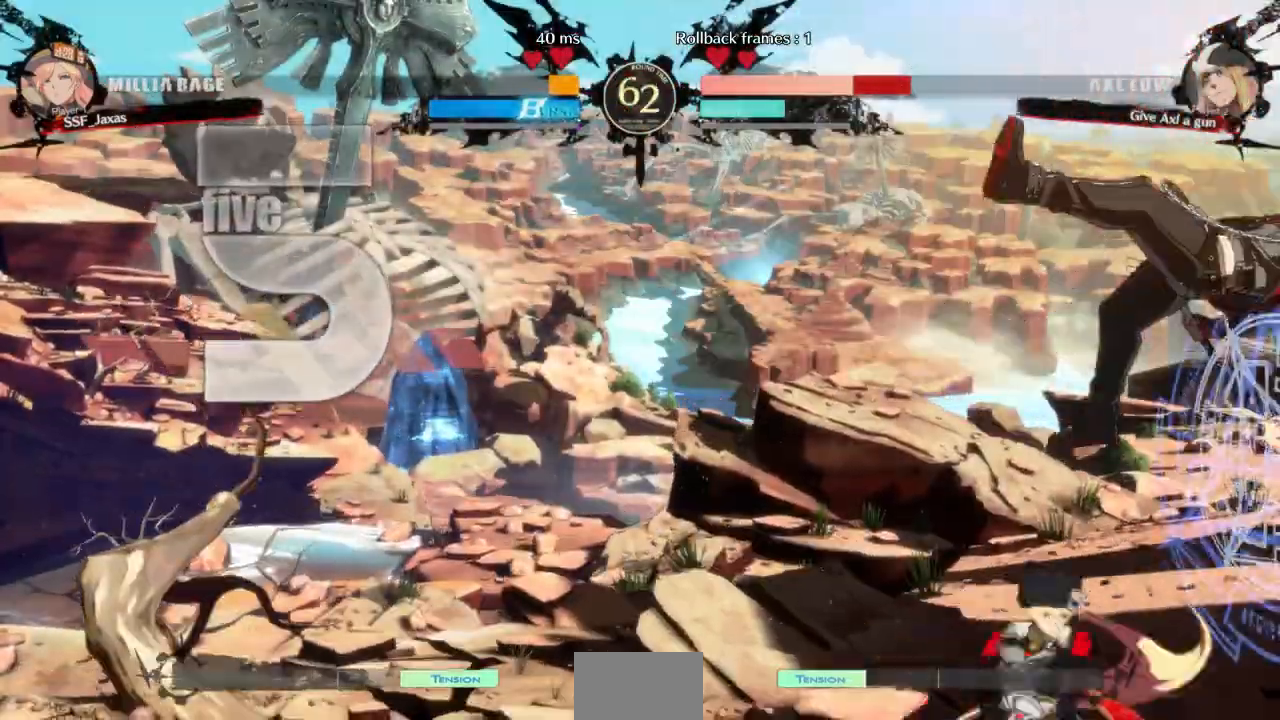
Gameplay with a controller (arcade stick); each line is a JSON object with the inputs held at the frame after it (dt_ms = milliseconds from this image to that frame). "events" lists button and stick changes between this image and that frame as [ms after this image, input, new state], when the widget could be followed in between. Not read: L3 R3 SELECT other_buttons.
{"dt_ms": 1000, "buttons": []}
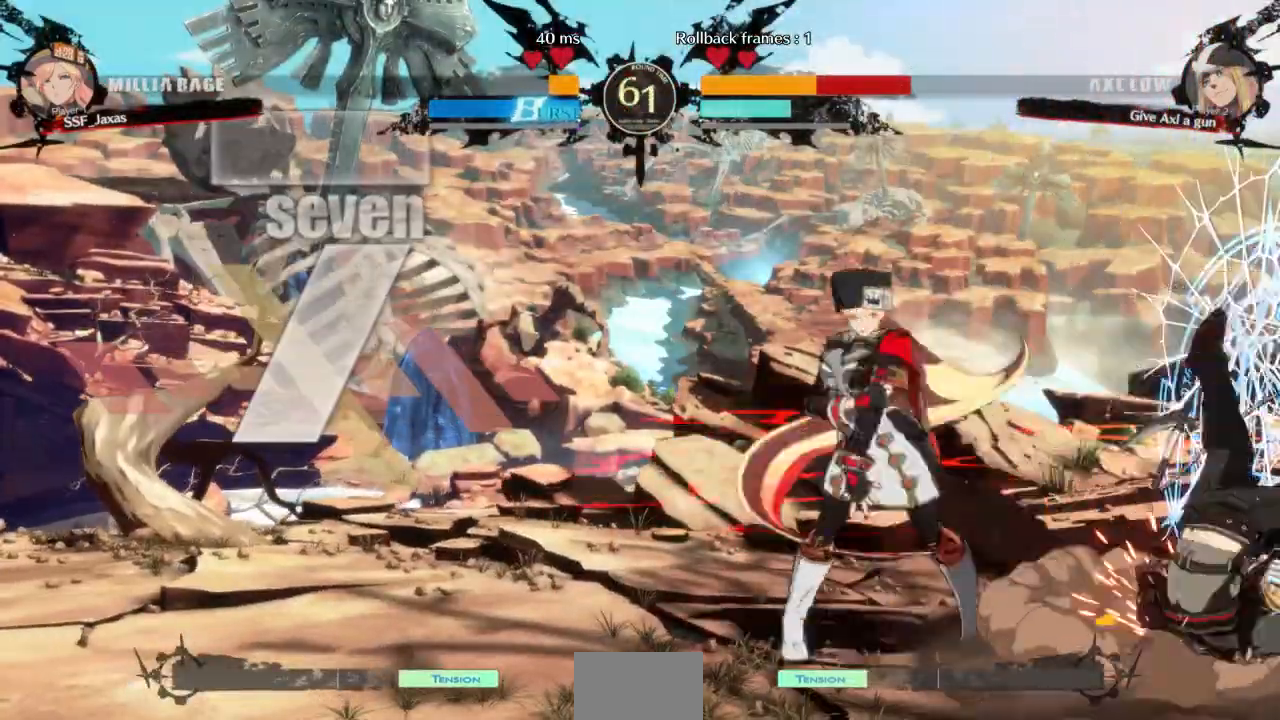
{"dt_ms": 500, "buttons": ["TRIANGLE"], "events": [[433, "TRIANGLE", "down"]]}
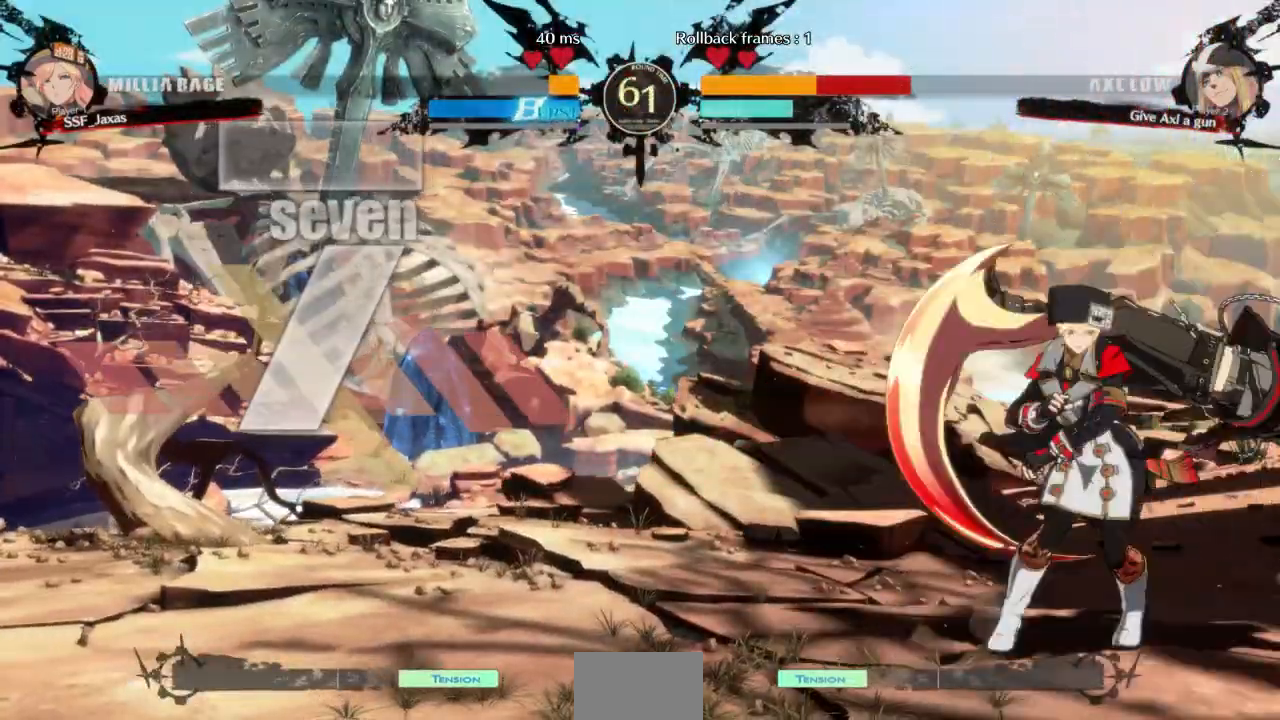
{"dt_ms": 500, "buttons": ["DPAD_DOWN"], "events": [[67, "TRIANGLE", "up"], [500, "DPAD_DOWN", "down"]]}
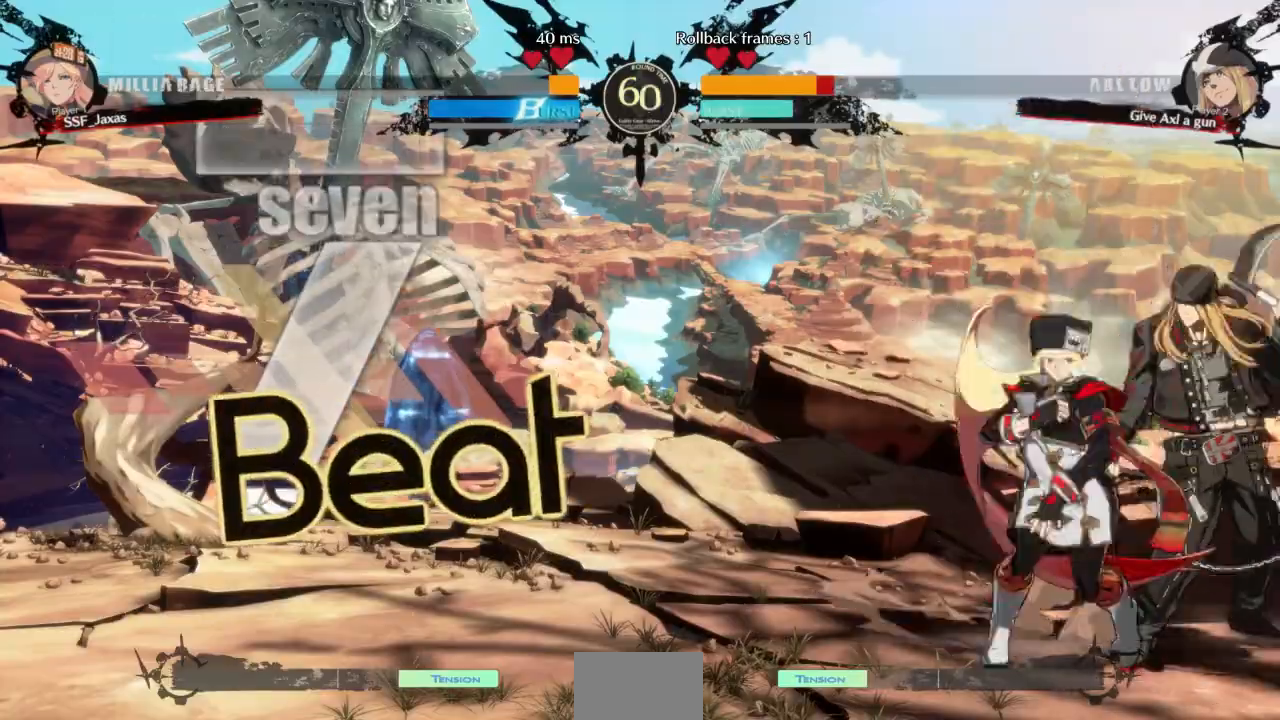
{"dt_ms": 500, "buttons": ["DPAD_DOWN", "DPAD_LEFT"], "events": [[33, "SQUARE", "down"], [67, "DPAD_DOWN", "up"], [133, "SQUARE", "up"], [367, "SQUARE", "down"], [467, "SQUARE", "up"], [500, "DPAD_DOWN", "down"], [500, "DPAD_LEFT", "down"]]}
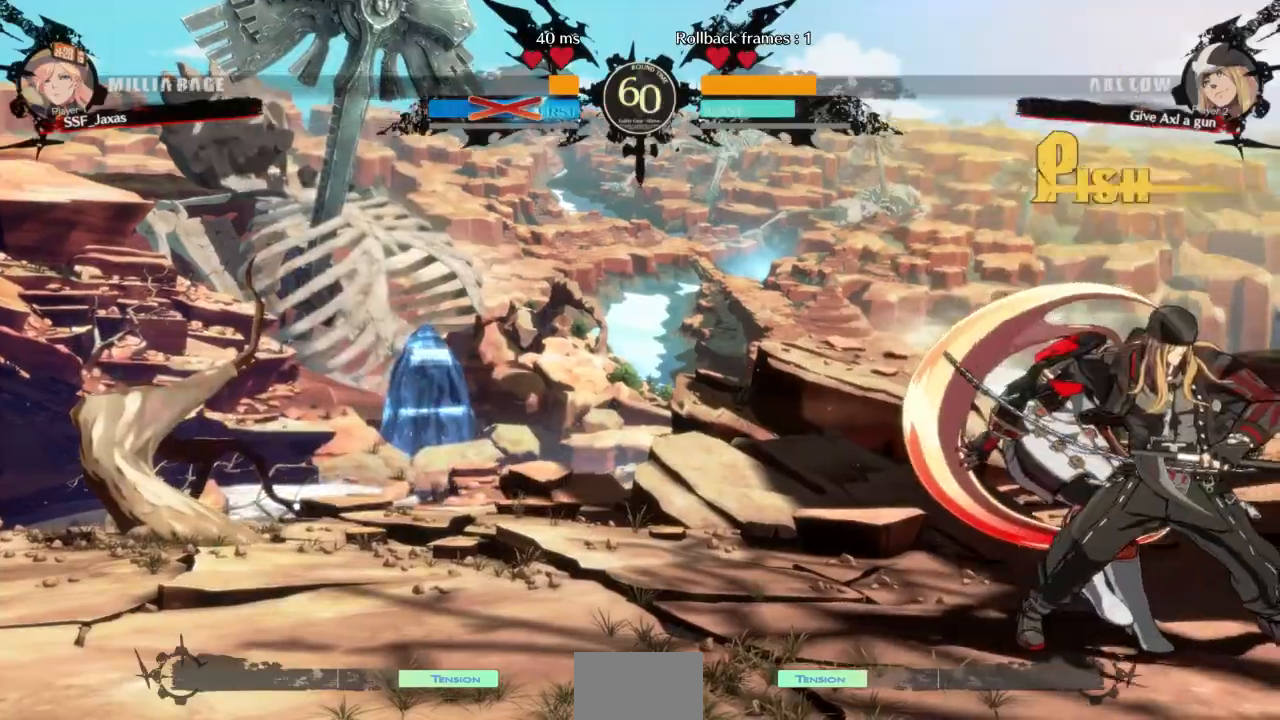
{"dt_ms": 1000, "buttons": []}
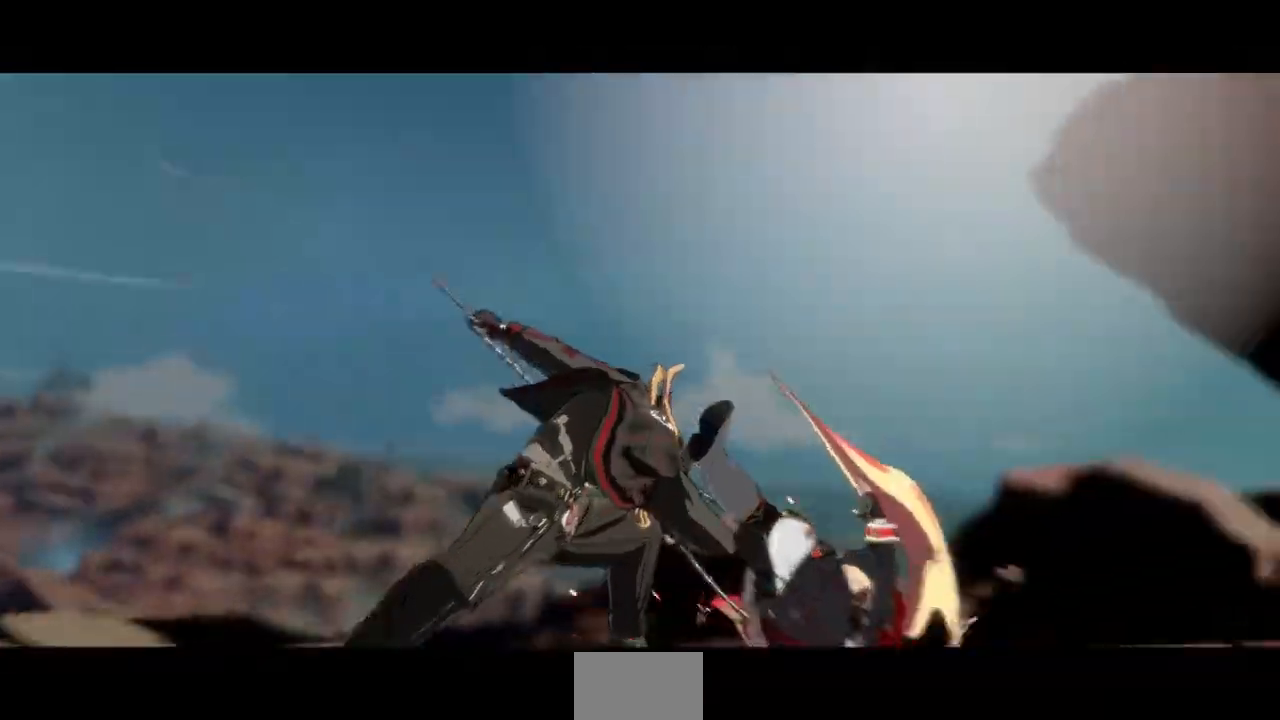
{"dt_ms": 500, "buttons": [], "events": []}
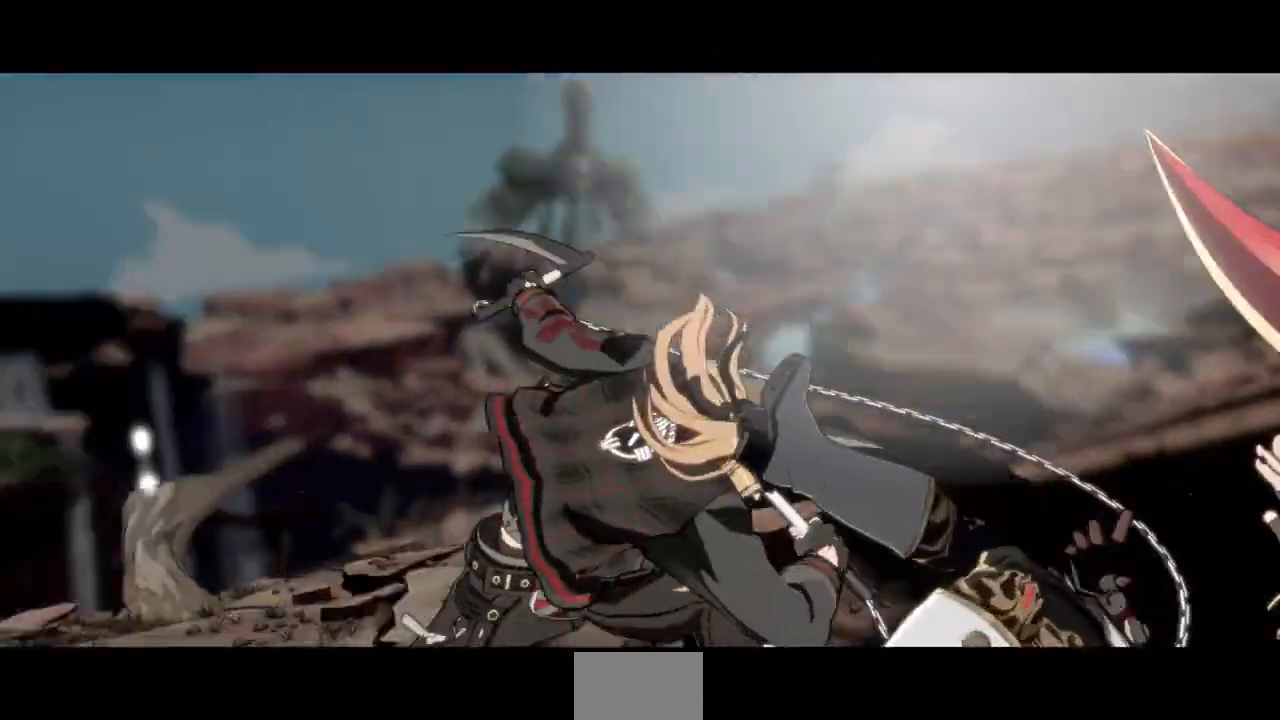
{"dt_ms": 500, "buttons": [], "events": []}
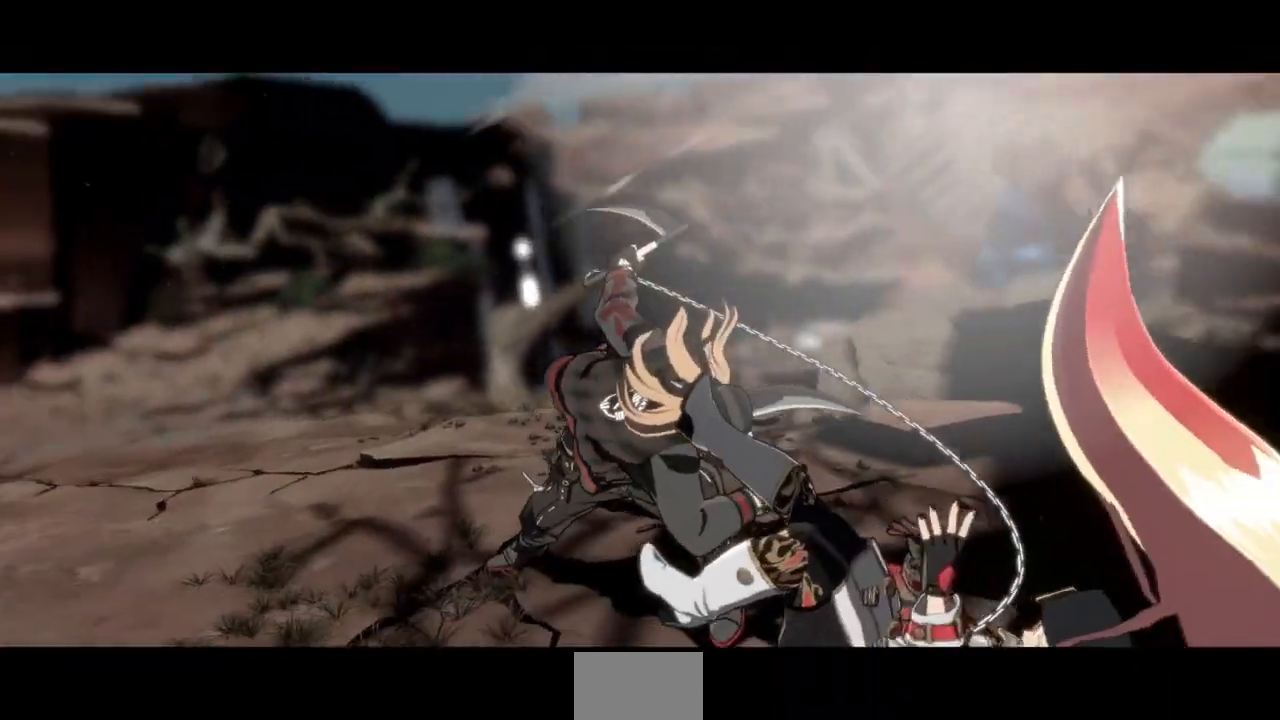
{"dt_ms": 500, "buttons": [], "events": []}
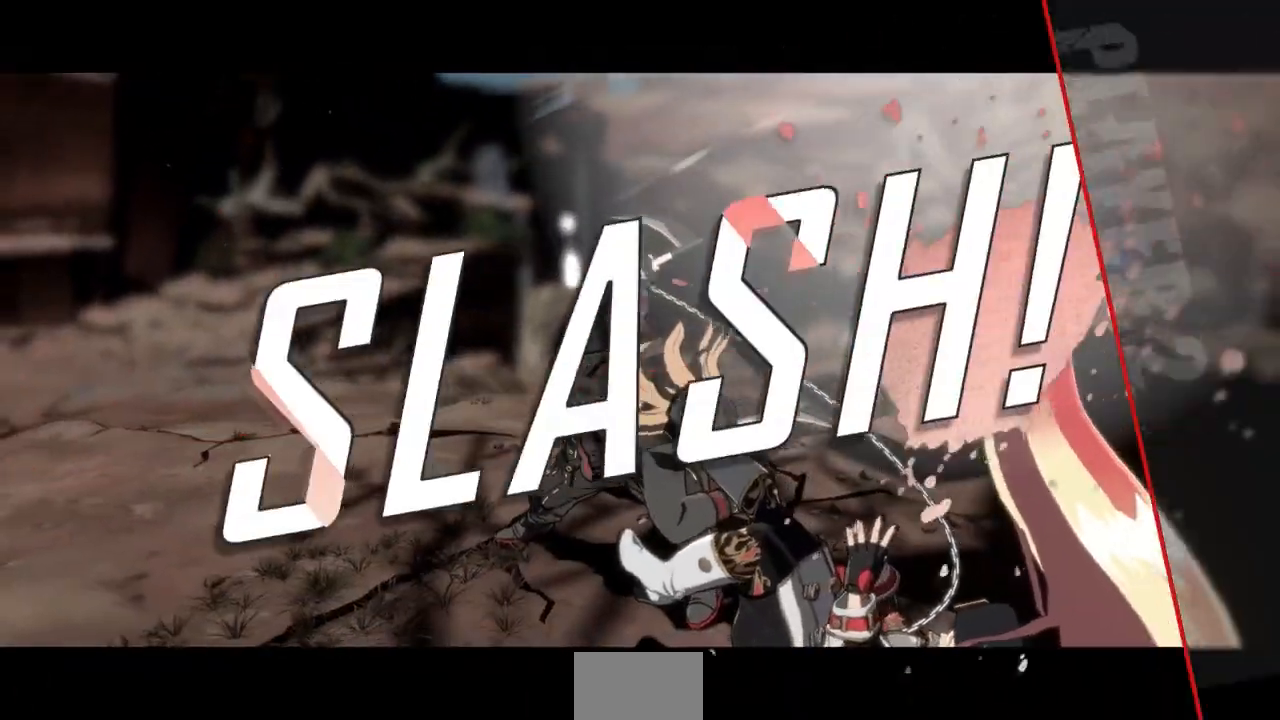
{"dt_ms": 500, "buttons": ["CROSS"], "events": [[433, "CROSS", "down"]]}
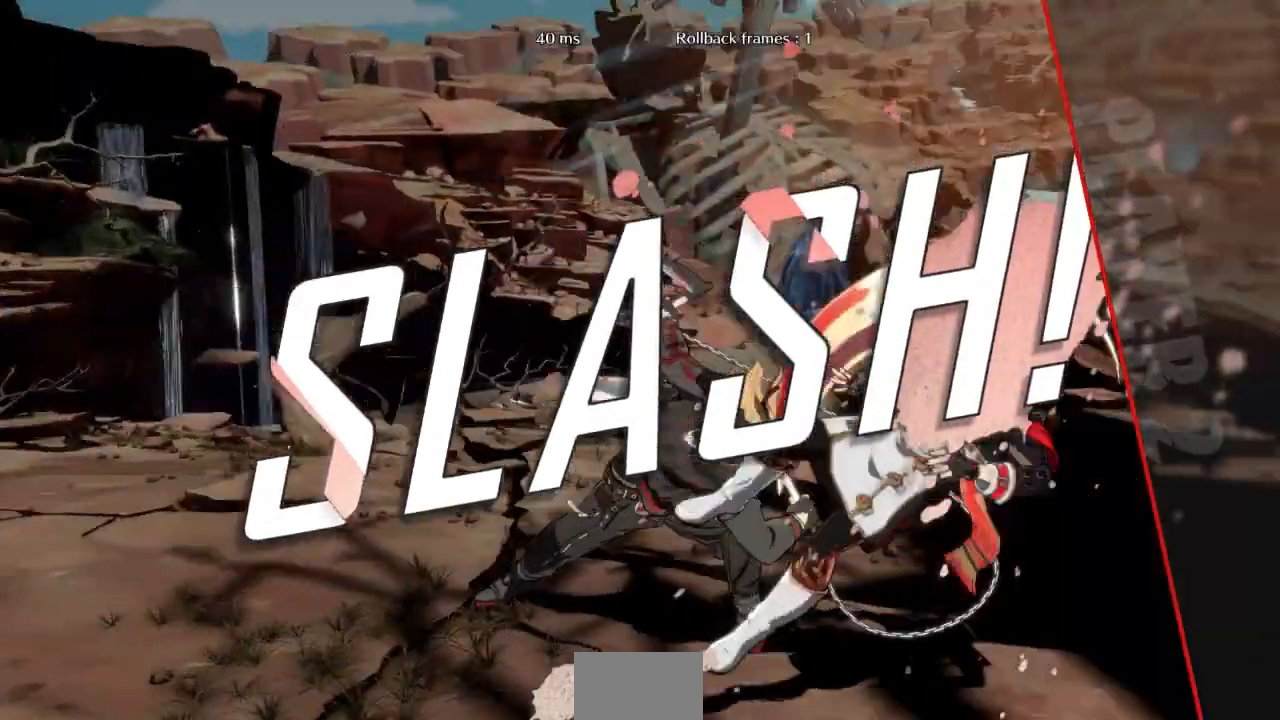
{"dt_ms": 500, "buttons": [], "events": [[67, "CROSS", "up"], [267, "CROSS", "down"], [367, "CROSS", "up"]]}
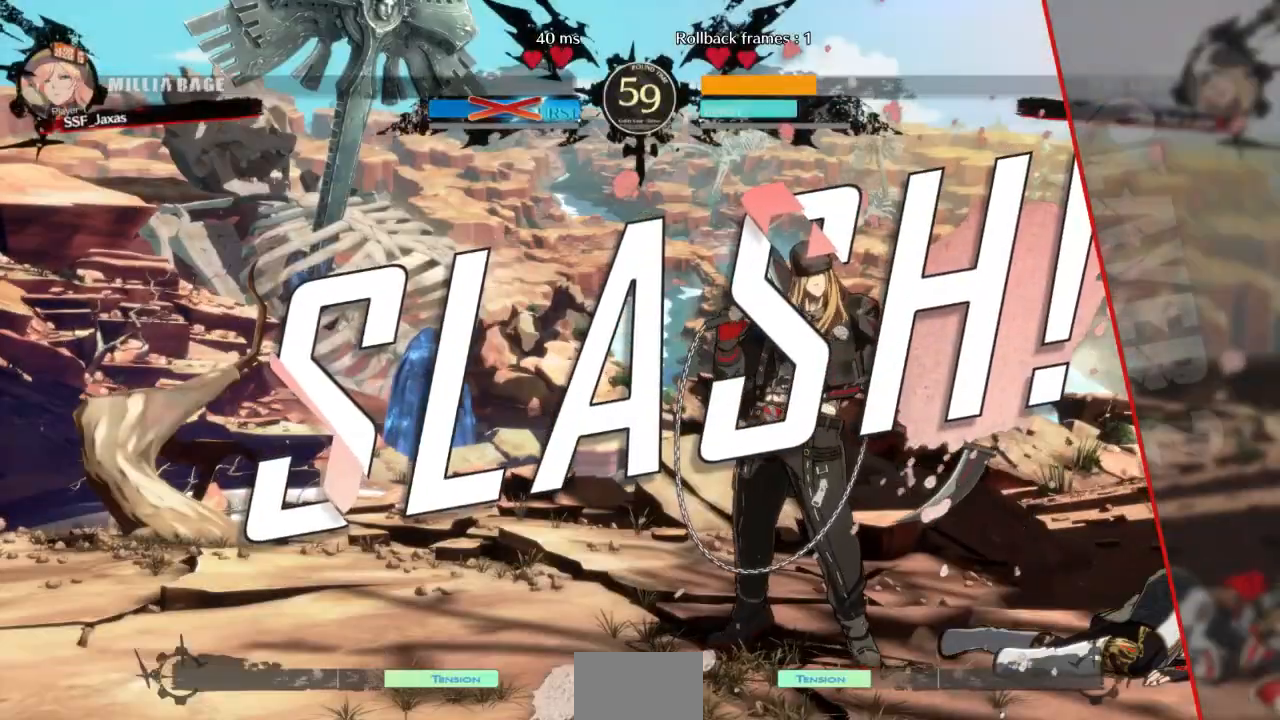
{"dt_ms": 1000, "buttons": ["CROSS", "SQUARE", "TRIANGLE", "R1", "DPAD_UP"], "events": [[600, "DPAD_DOWN", "down"], [633, "DPAD_DOWN", "up"], [633, "DPAD_UP", "down"], [700, "DPAD_RIGHT", "down"], [767, "DPAD_UP", "up"], [867, "DPAD_RIGHT", "up"], [900, "DPAD_DOWN", "down"], [900, "R1", "down"], [900, "SQUARE", "down"], [900, "TRIANGLE", "down"], [933, "CROSS", "down"], [933, "DPAD_DOWN", "up"], [933, "DPAD_UP", "down"]]}
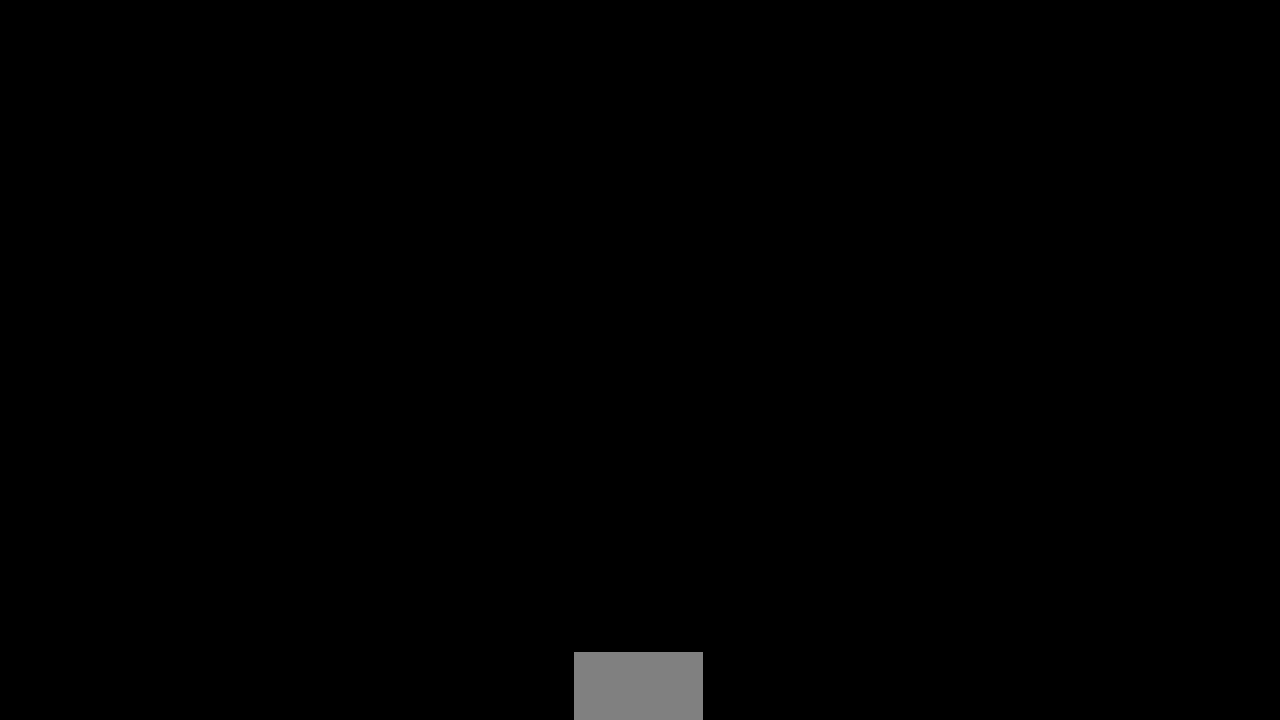
{"dt_ms": 500, "buttons": ["CROSS", "SQUARE", "TRIANGLE", "R1", "DPAD_UP"], "events": [[33, "DPAD_RIGHT", "down"], [33, "R1", "up"], [33, "SQUARE", "up"], [33, "TRIANGLE", "up"], [100, "CROSS", "up"], [100, "DPAD_UP", "up"], [133, "R1", "down"], [133, "TRIANGLE", "down"], [167, "SQUARE", "down"], [200, "CROSS", "down"], [300, "DPAD_UP", "down"], [300, "R1", "up"], [300, "SQUARE", "up"], [300, "TRIANGLE", "up"], [333, "CROSS", "up"], [367, "DPAD_RIGHT", "up"], [433, "R1", "down"], [467, "CROSS", "down"], [467, "SQUARE", "down"], [467, "TRIANGLE", "down"]]}
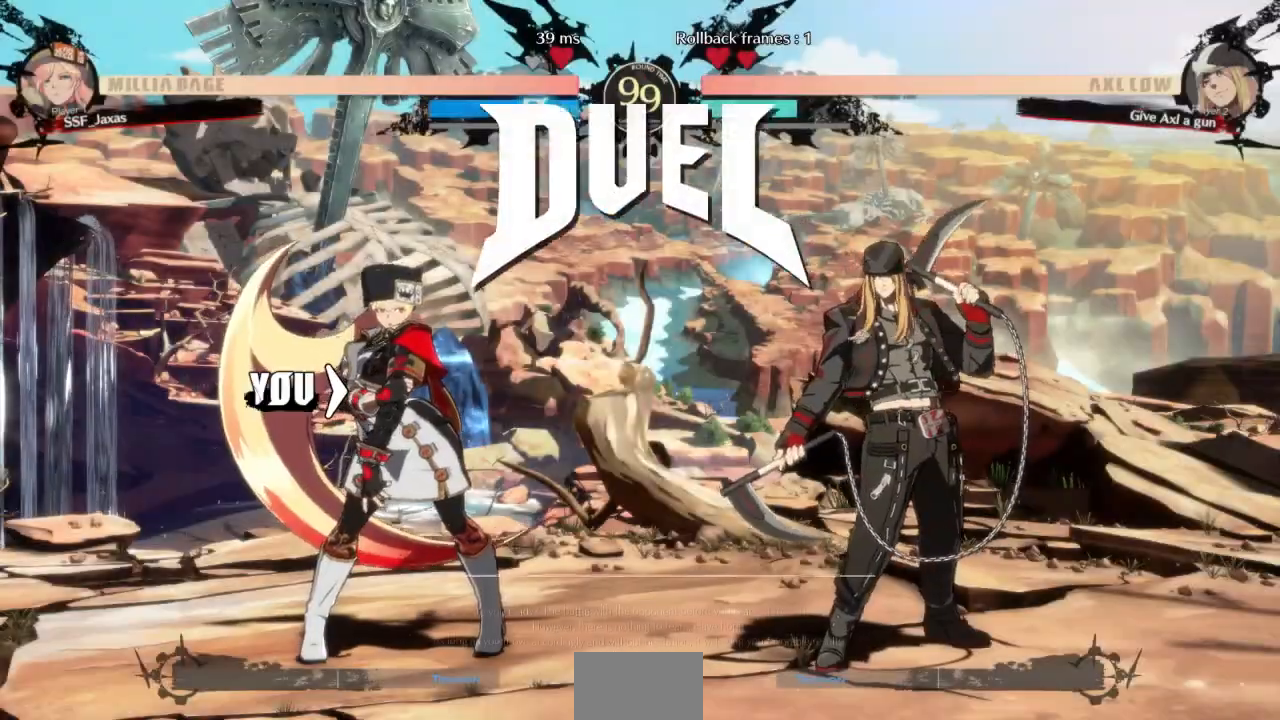
{"dt_ms": 500, "buttons": ["SQUARE", "TRIANGLE", "R1", "DPAD_DOWN", "DPAD_RIGHT"], "events": [[100, "R1", "up"], [100, "SQUARE", "up"], [100, "TRIANGLE", "up"], [133, "CROSS", "up"], [133, "DPAD_RIGHT", "down"], [333, "DPAD_UP", "up"], [400, "R1", "down"], [400, "SQUARE", "down"], [400, "TRIANGLE", "down"], [467, "DPAD_DOWN", "down"]]}
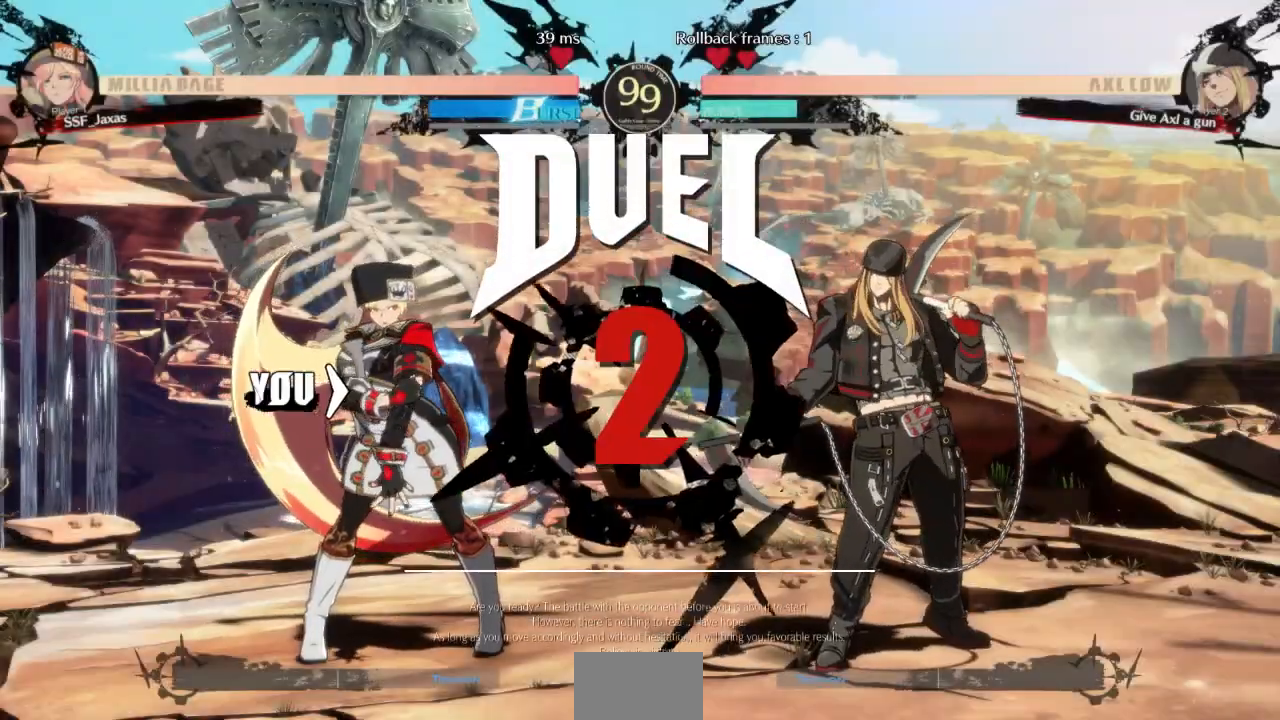
{"dt_ms": 500, "buttons": ["DPAD_RIGHT"], "events": [[33, "R1", "up"], [33, "SQUARE", "up"], [33, "TRIANGLE", "up"], [400, "DPAD_DOWN", "up"]]}
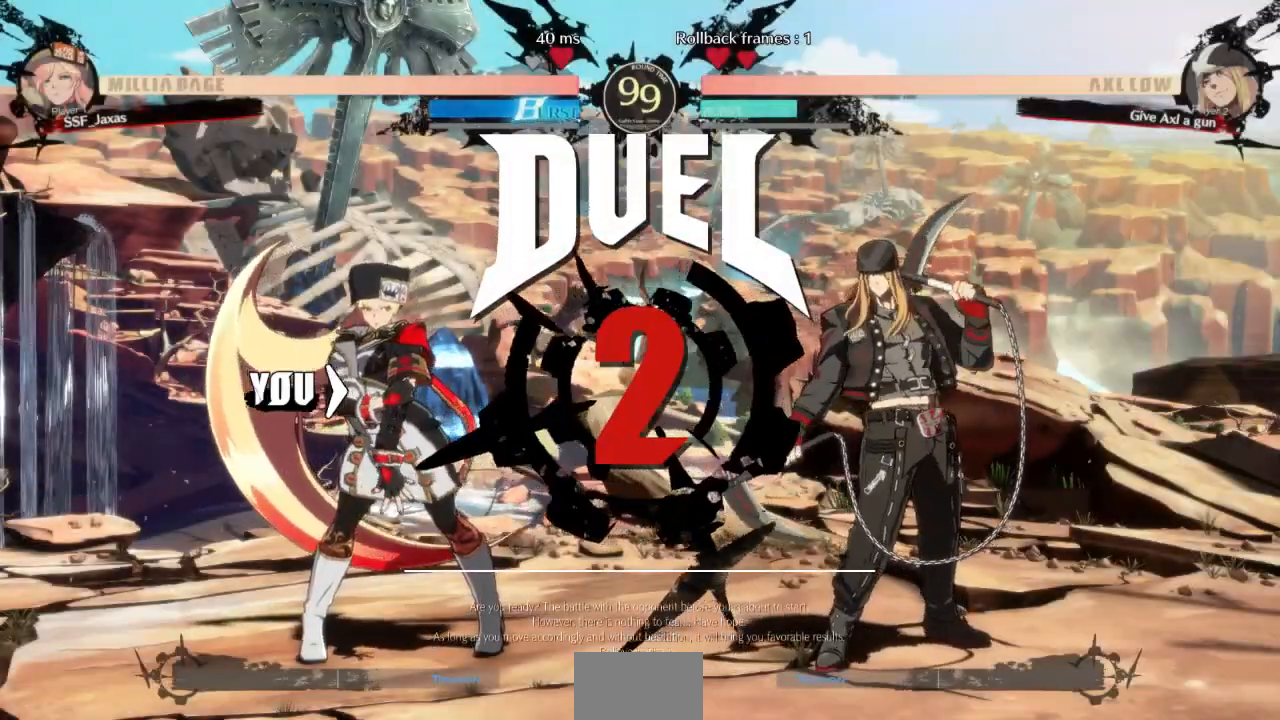
{"dt_ms": 500, "buttons": [], "events": [[100, "DPAD_DOWN", "down"], [133, "DPAD_RIGHT", "up"], [167, "DPAD_LEFT", "down"], [233, "DPAD_DOWN", "up"], [267, "DPAD_LEFT", "up"]]}
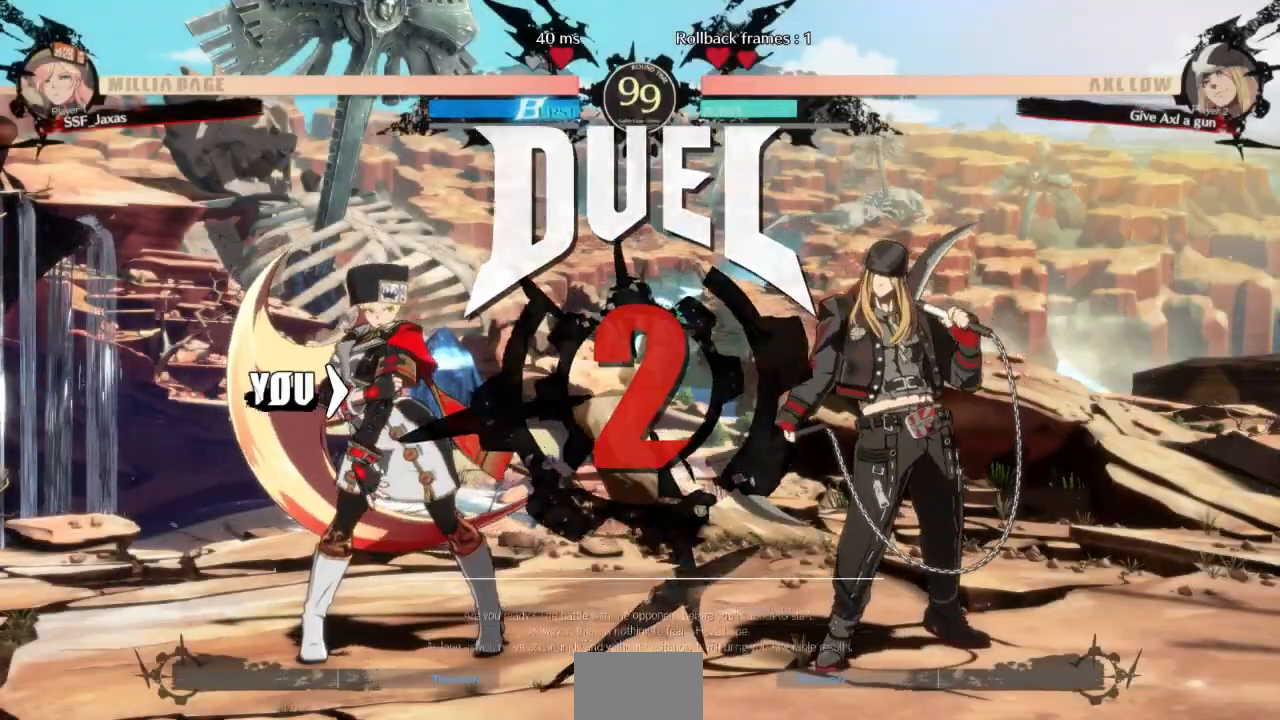
{"dt_ms": 500, "buttons": [], "events": []}